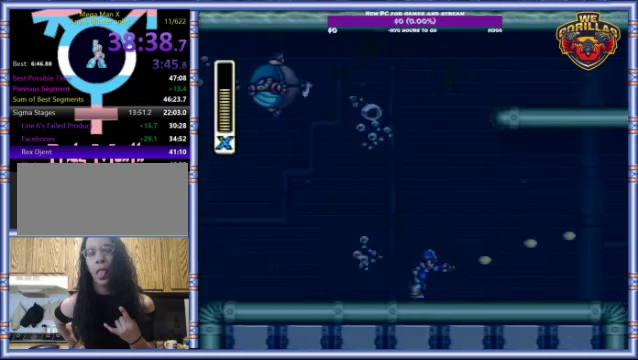
Gameplay with a controller (Nintendo layout); each line is a JSON object with the inputs held at the frame after it. "events" lists button and stick changes between this image and that frame as [ms after this image, input, new state], when the widget could be followed in between. Not read: L3 R3.
{"buttons": ["Y", "L1"], "events": [[100, "DPAD_RIGHT", "up"], [133, "R1", "down"], [200, "L1", "down"], [433, "R1", "up"]]}
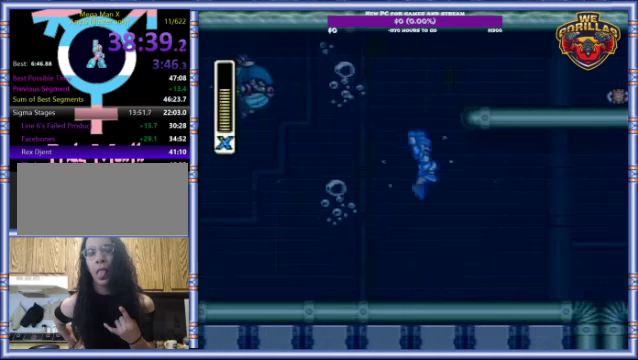
{"buttons": ["Y", "L1", "DPAD_RIGHT"], "events": [[133, "DPAD_RIGHT", "down"], [267, "L1", "up"], [300, "R1", "down"], [367, "L1", "down"], [500, "R1", "up"]]}
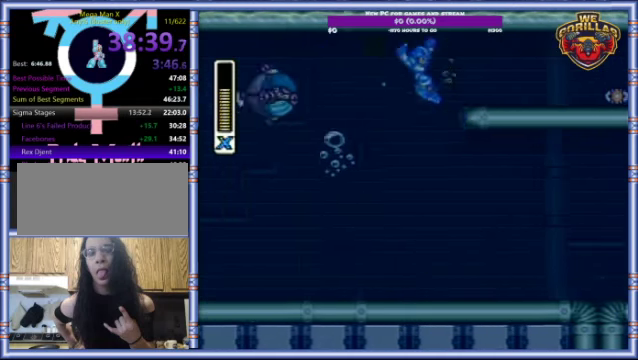
{"buttons": ["Y", "R1", "DPAD_RIGHT"], "events": [[67, "L1", "up"], [433, "R1", "down"]]}
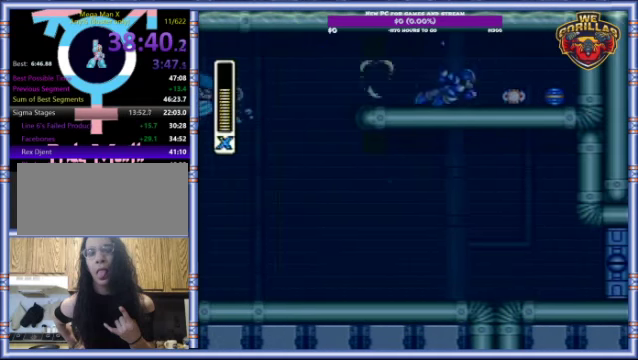
{"buttons": ["Y", "DPAD_LEFT"], "events": [[300, "DPAD_LEFT", "down"], [300, "DPAD_RIGHT", "up"], [300, "R1", "up"]]}
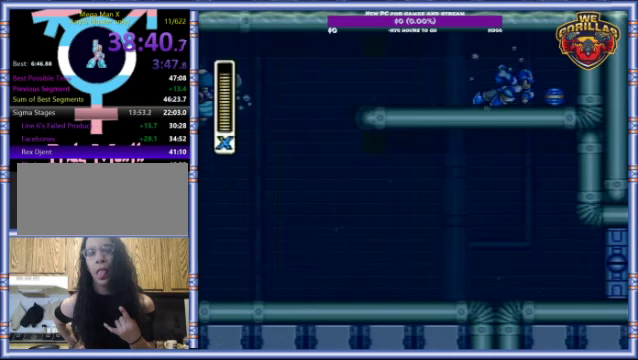
{"buttons": ["R1", "DPAD_LEFT"], "events": [[400, "R1", "down"], [500, "Y", "up"]]}
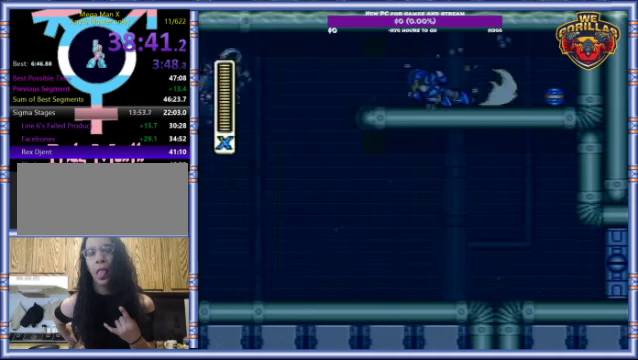
{"buttons": ["Y"], "events": [[333, "Y", "down"], [467, "DPAD_LEFT", "up"], [467, "R1", "up"]]}